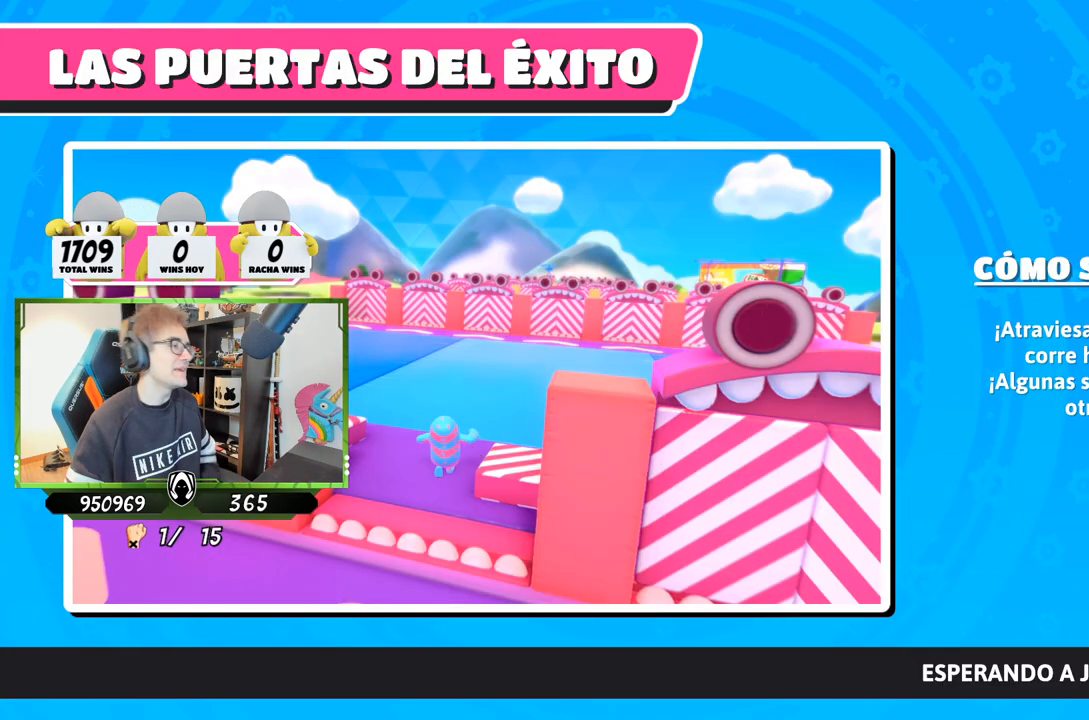
Gameplay with a controller (PlayStation layout); each line is a JSON object with the inputs held at the frame after it. "events" lists button and stick changes between this image and that frame as [ms after this image, input, new state], when the widget could be followed in between.
{"buttons": [], "left_stick": "center", "right_stick": "center", "events": [[100, "left_stick", "up-left"], [350, "left_stick", "center"]]}
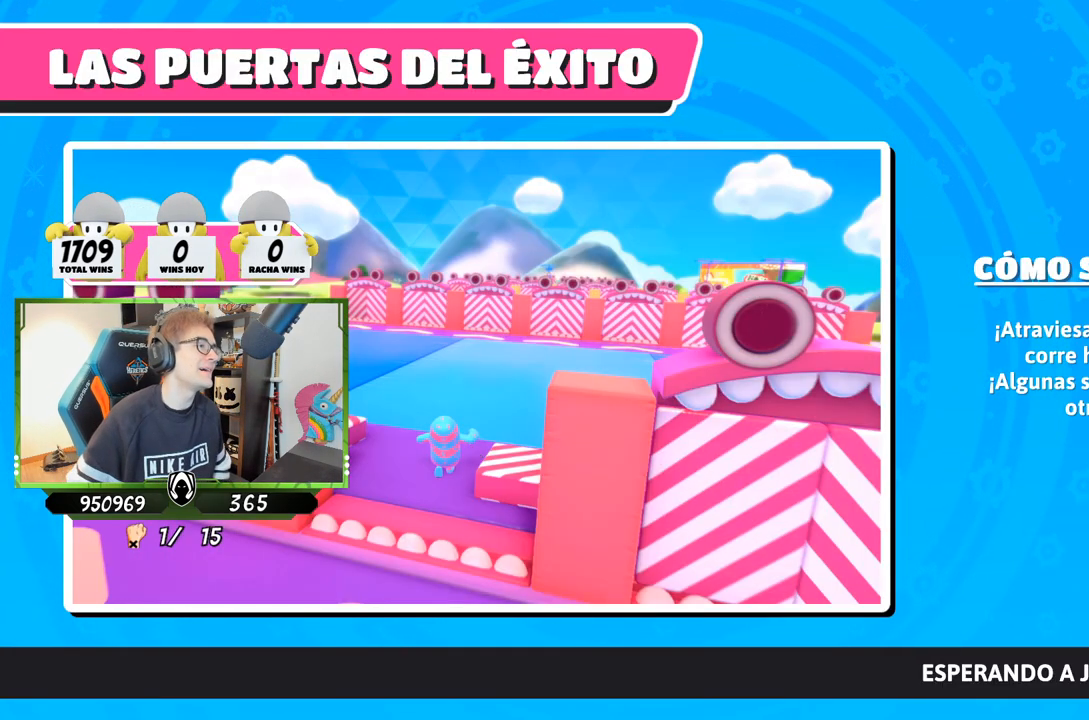
{"buttons": [], "left_stick": "center", "right_stick": "center", "events": []}
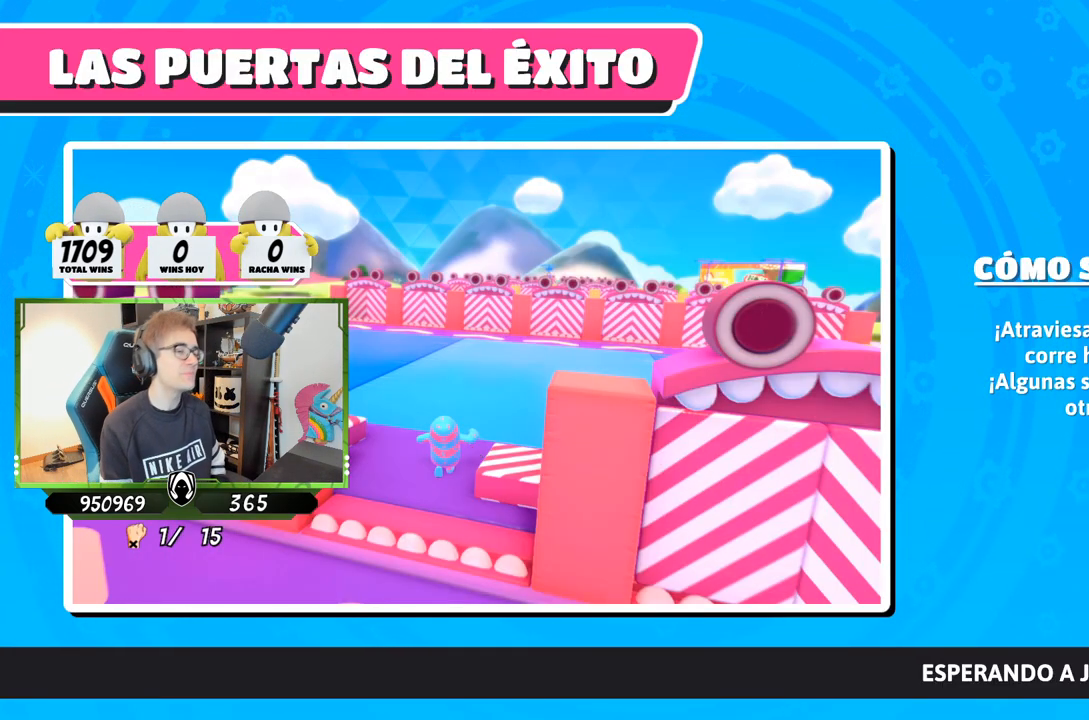
{"buttons": [], "left_stick": "center", "right_stick": "down-right", "events": [[417, "right_stick", "down-right"]]}
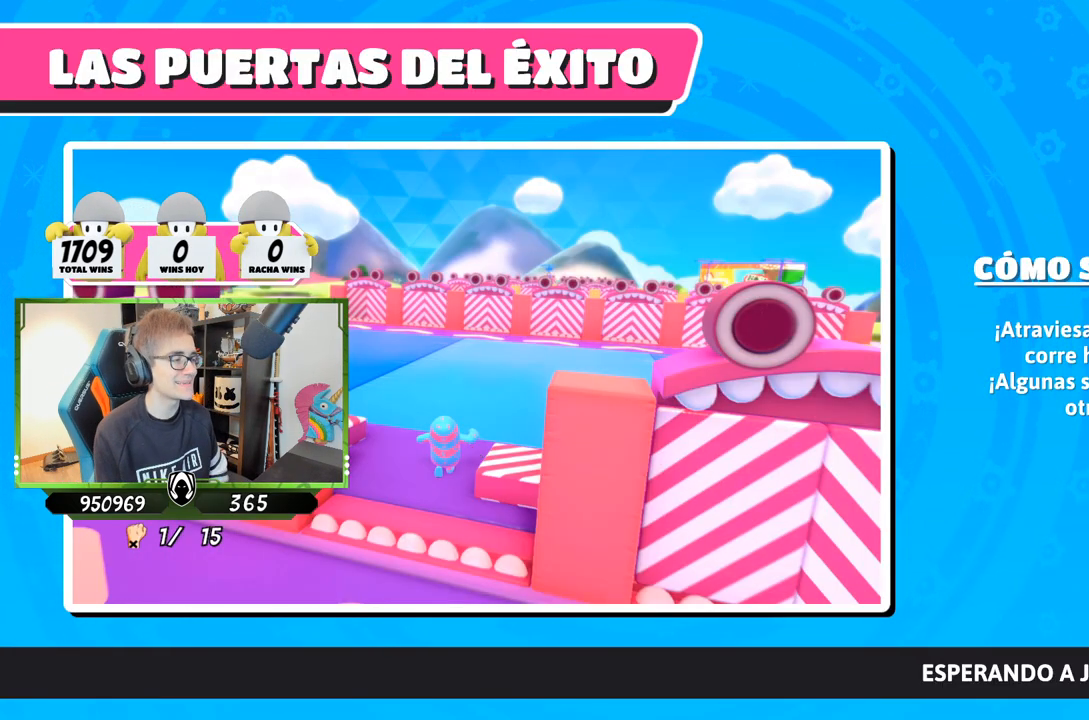
{"buttons": [], "left_stick": "center", "right_stick": "center", "events": [[117, "right_stick", "center"]]}
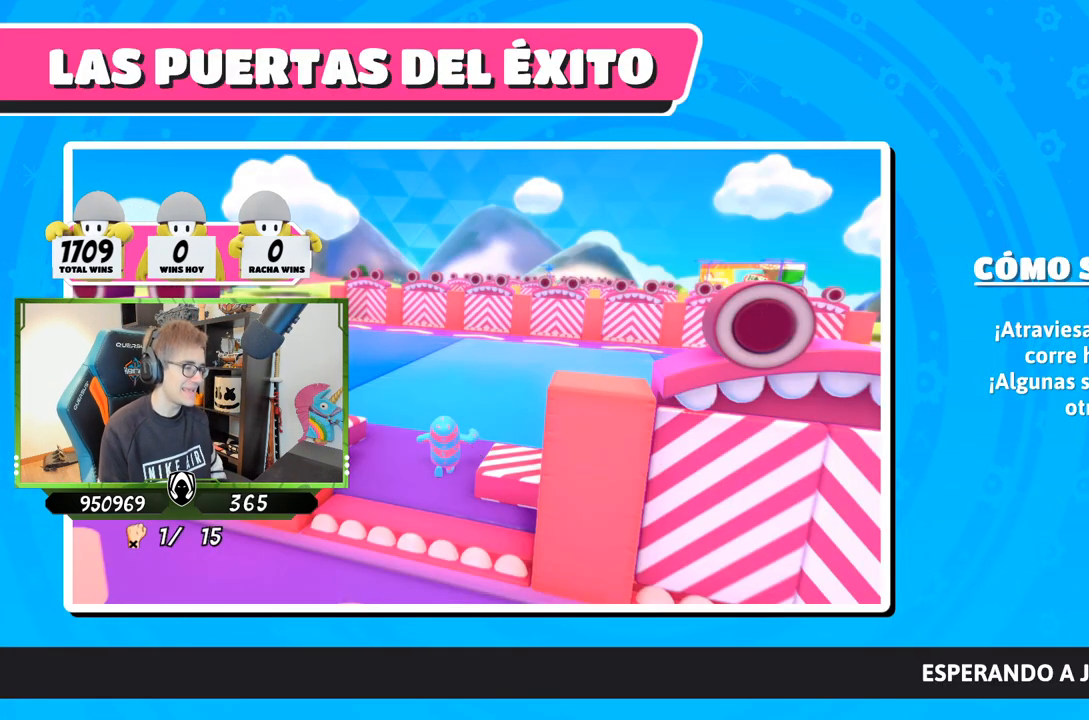
{"buttons": [], "left_stick": "center", "right_stick": "center", "events": []}
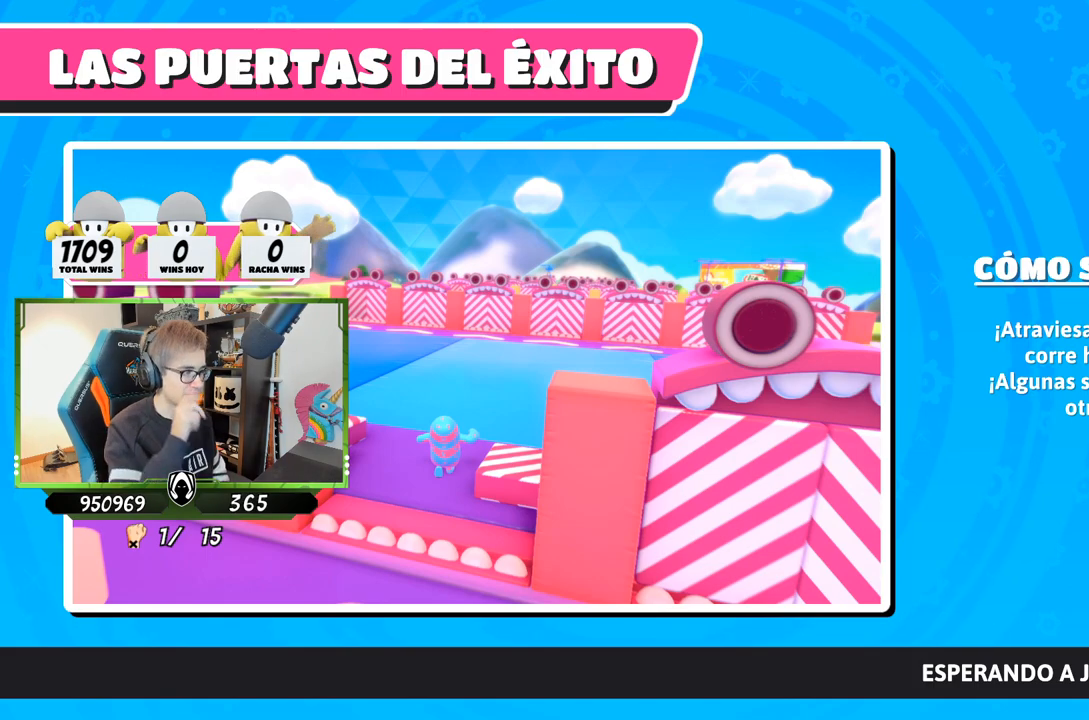
{"buttons": [], "left_stick": "center", "right_stick": "center", "events": []}
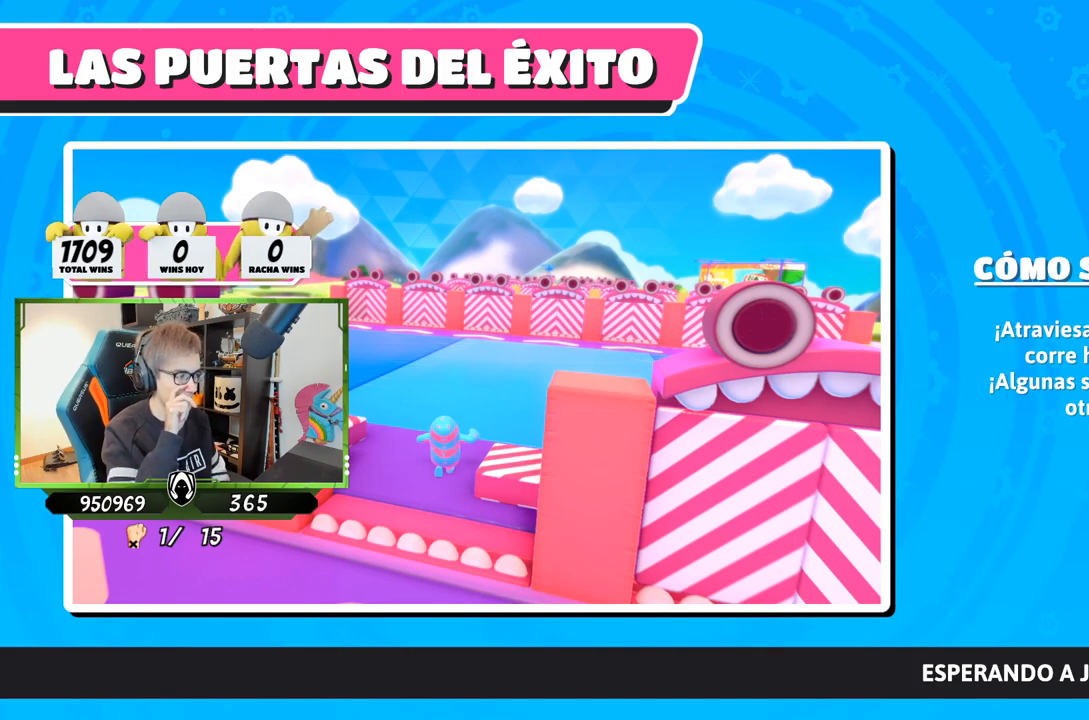
{"buttons": [], "left_stick": "center", "right_stick": "center", "events": []}
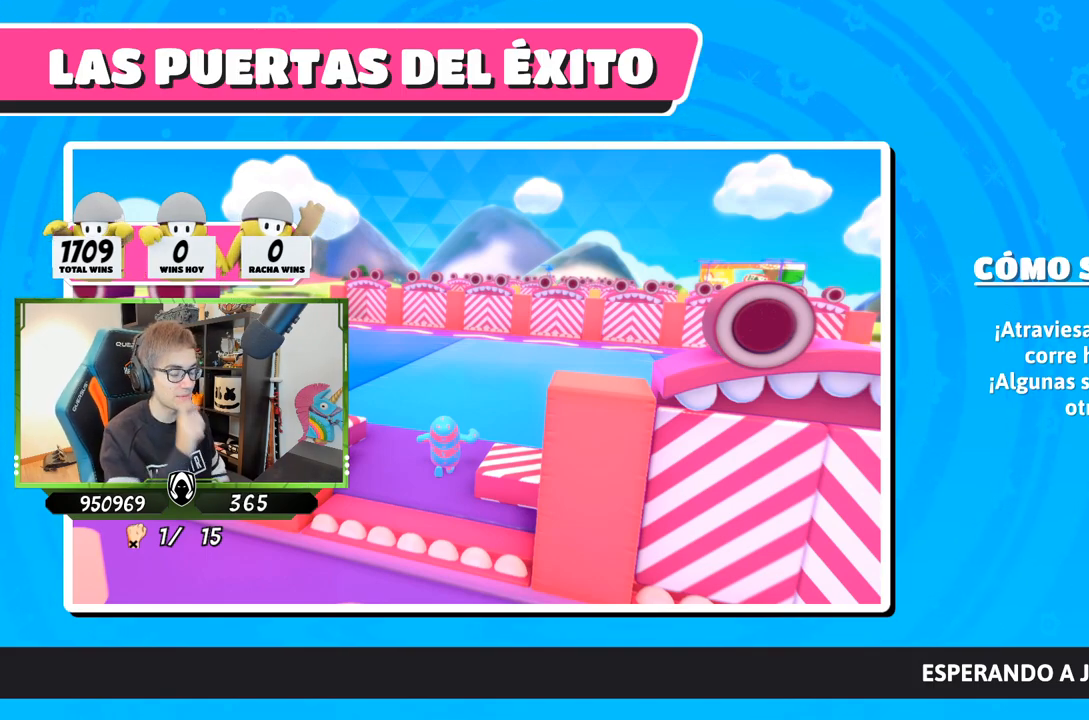
{"buttons": [], "left_stick": "center", "right_stick": "center", "events": []}
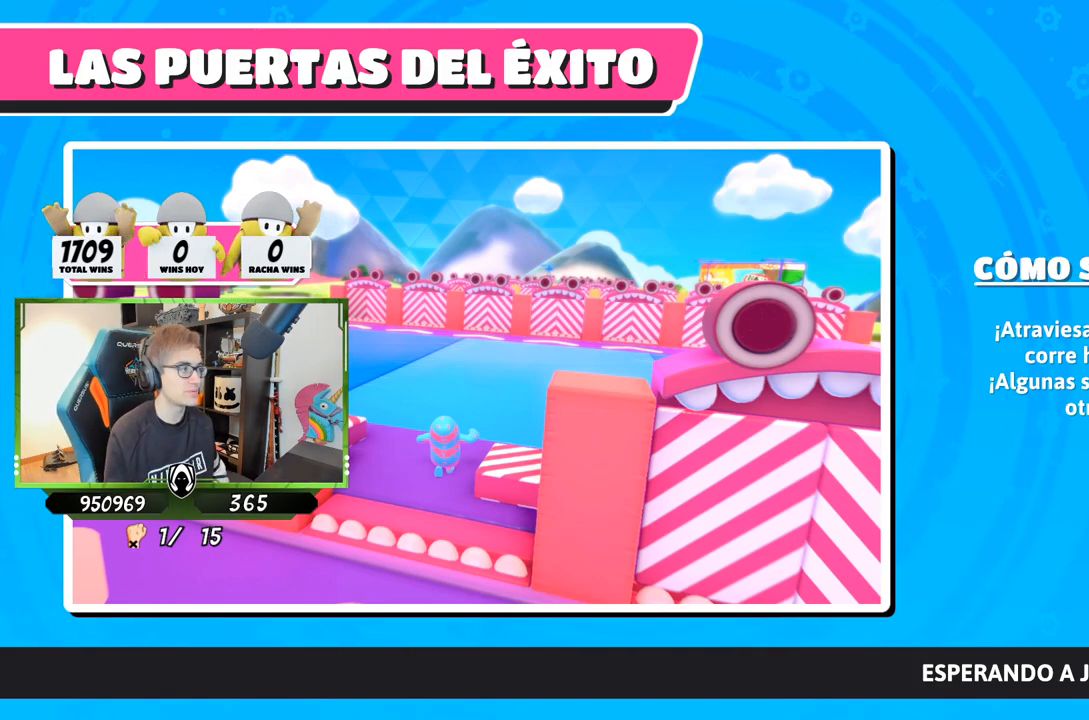
{"buttons": [], "left_stick": "center", "right_stick": "center", "events": []}
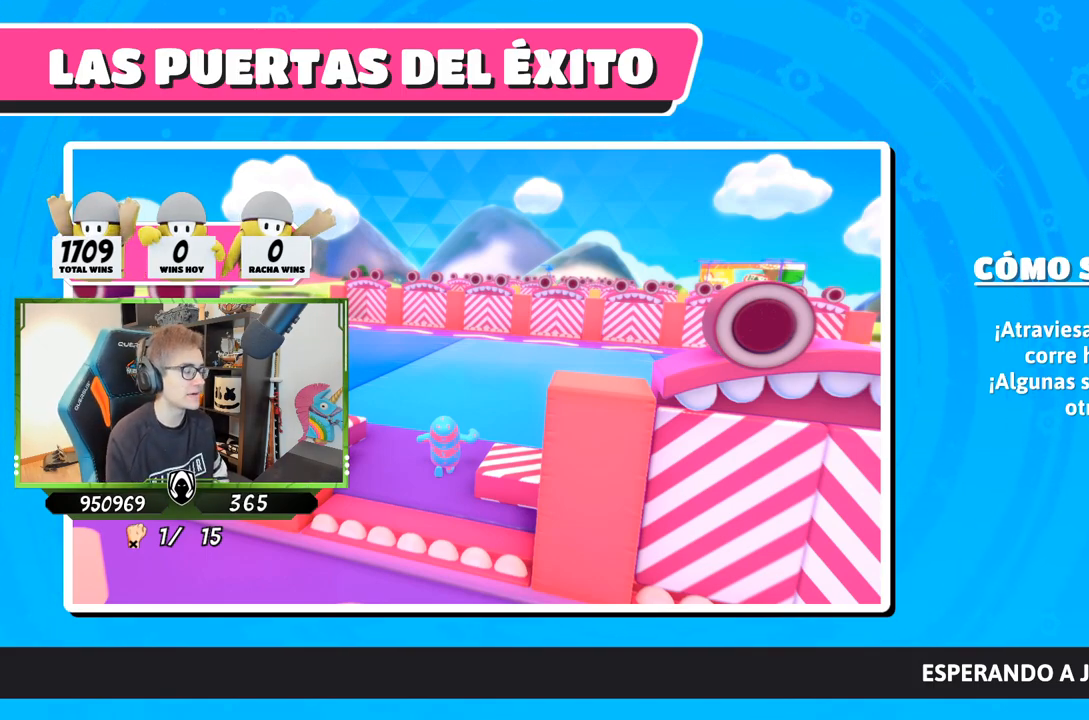
{"buttons": [], "left_stick": "center", "right_stick": "center", "events": []}
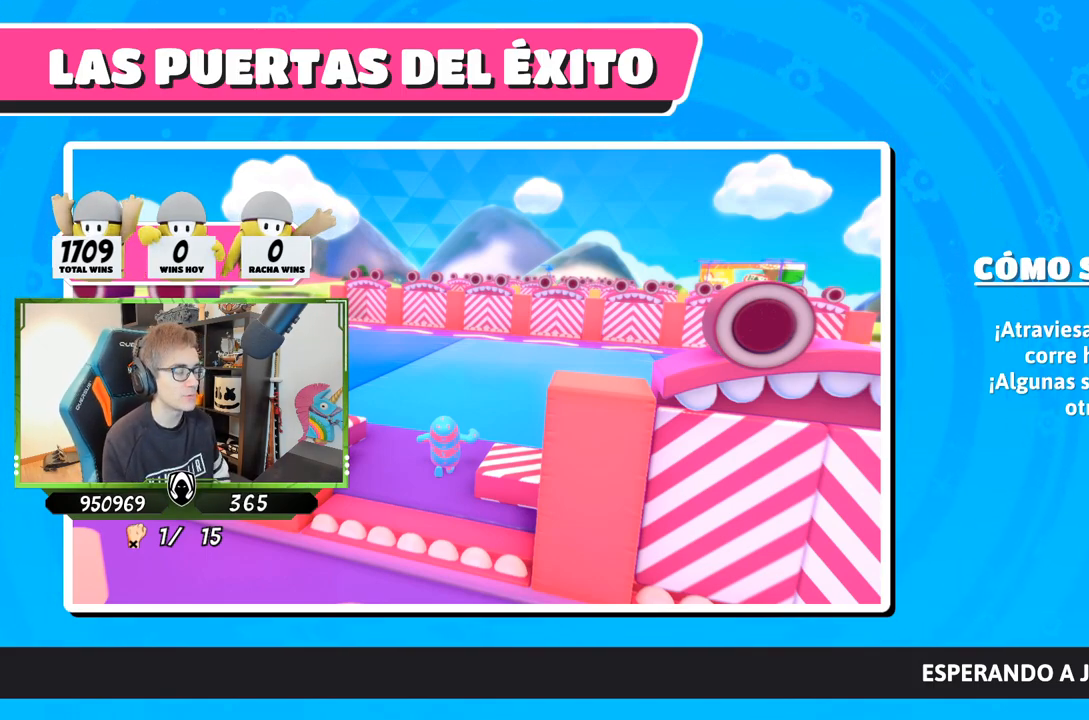
{"buttons": [], "left_stick": "center", "right_stick": "center", "events": []}
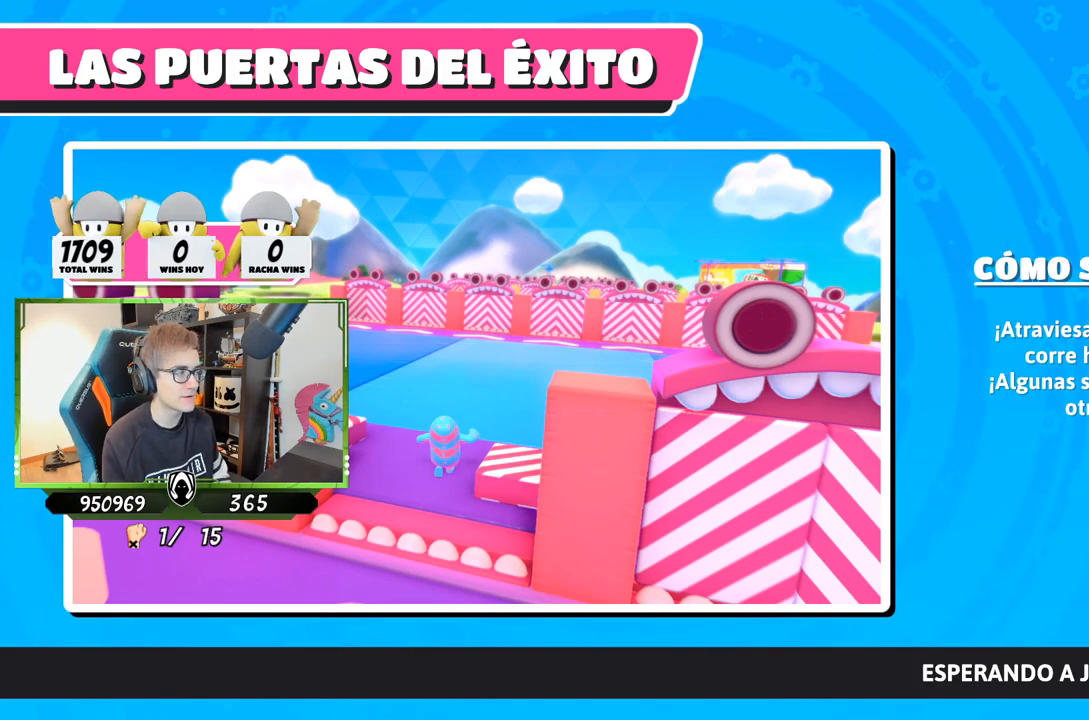
{"buttons": [], "left_stick": "center", "right_stick": "center", "events": []}
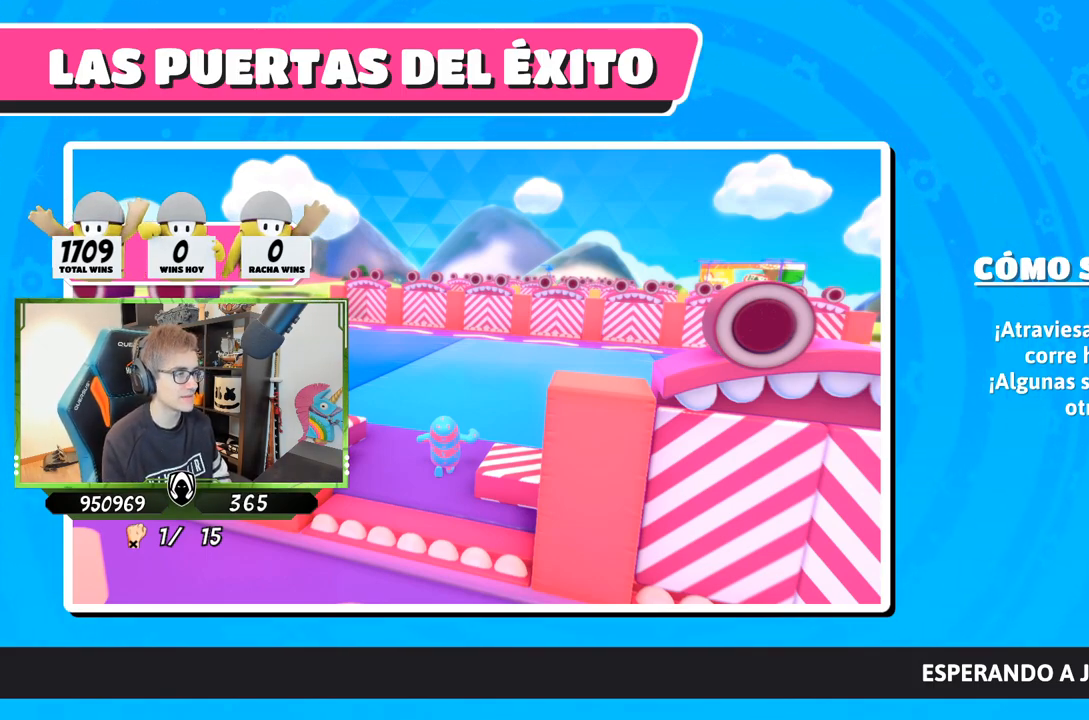
{"buttons": [], "left_stick": "up", "right_stick": "center", "events": [[217, "left_stick", "up"]]}
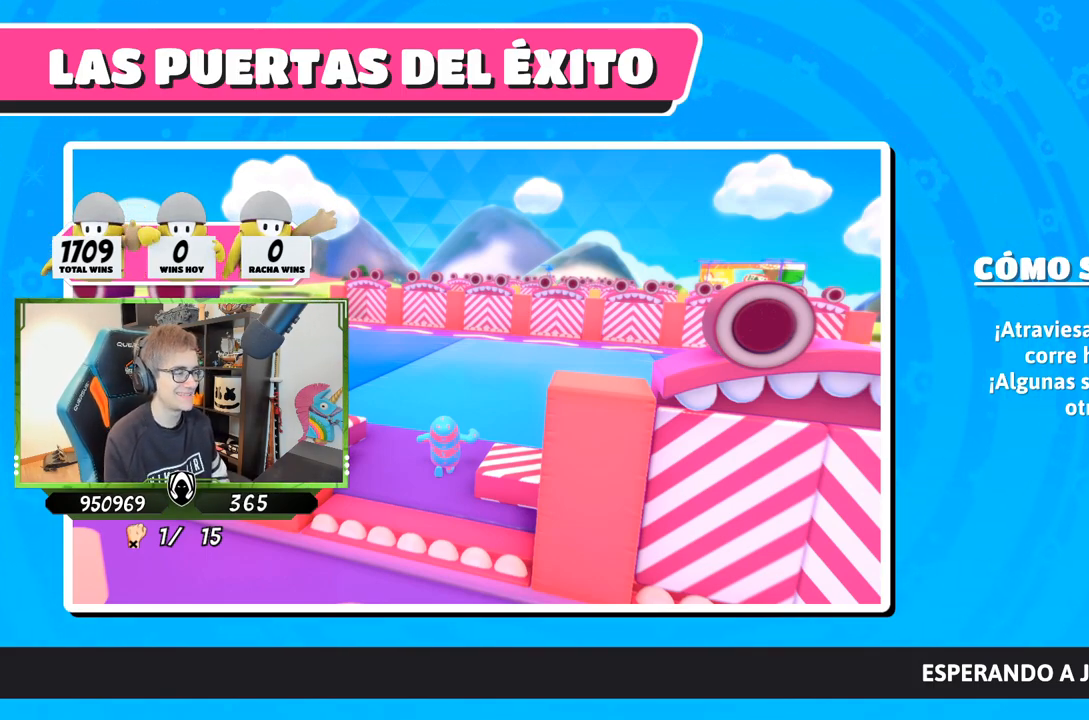
{"buttons": [], "left_stick": "center", "right_stick": "center", "events": [[383, "left_stick", "center"]]}